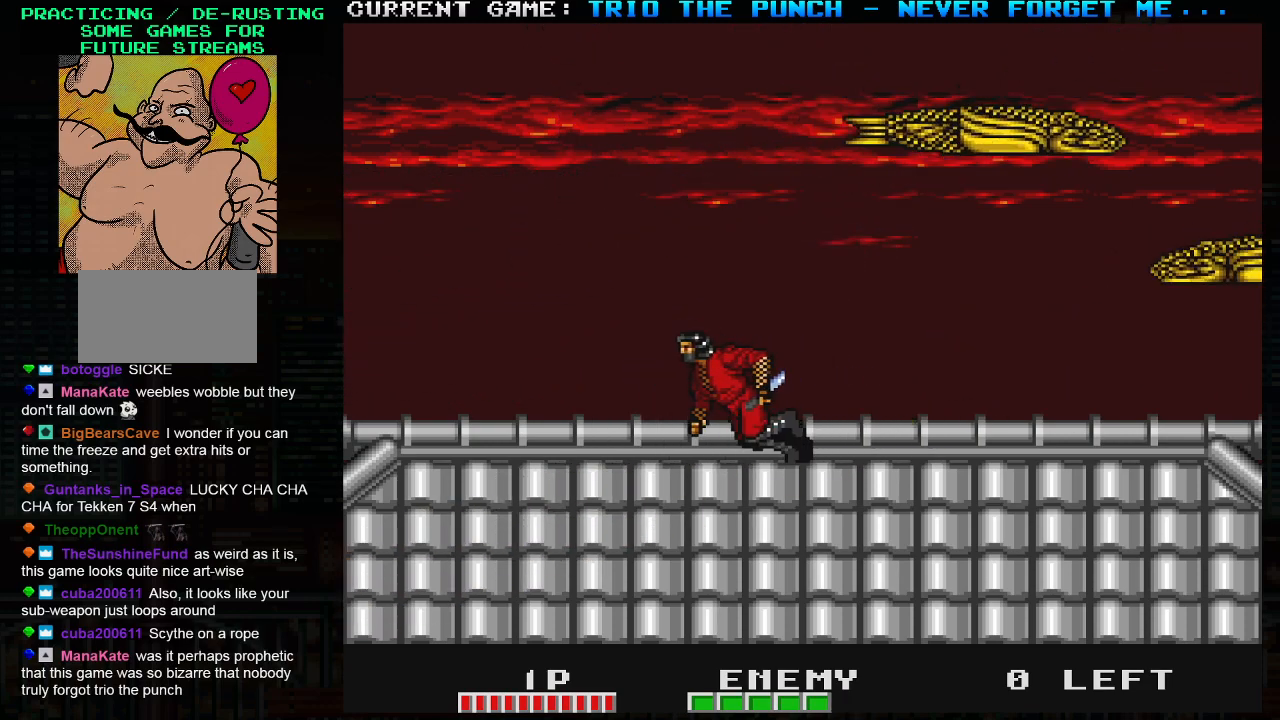
Gameplay with a controller (arcade stick); each line is a JSON object with the inputs held at the frame after it. "events" lists button and stick changes between this image and that frame as [ms after this image, input, new state], when the widget could be followed in between. Not read: L3 R3.
{"buttons": [], "left_stick": "left", "events": [[133, "left_stick", "center"], [217, "left_stick", "right"], [267, "TRIANGLE", "down"], [283, "SQUARE", "down"], [383, "SQUARE", "up"], [383, "TRIANGLE", "up"], [433, "left_stick", "center"], [500, "left_stick", "left"]]}
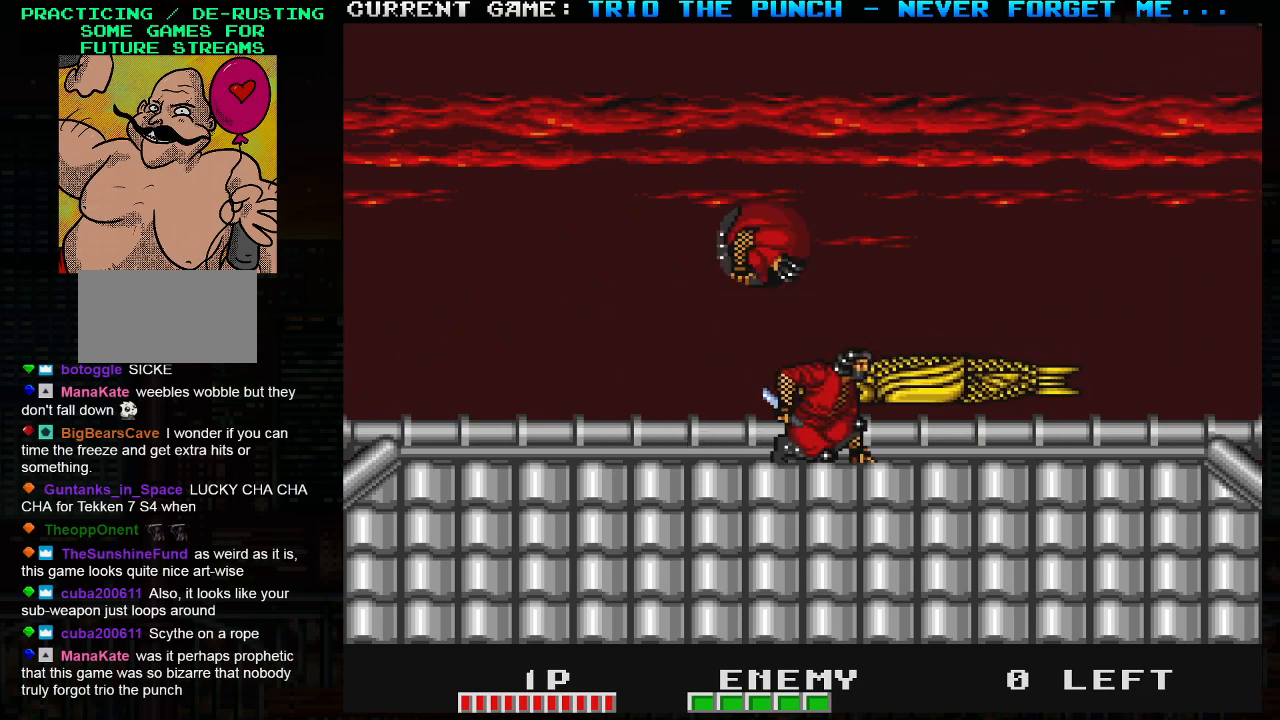
{"buttons": [], "left_stick": "right", "events": [[217, "left_stick", "center"], [267, "left_stick", "right"], [367, "SQUARE", "down"], [467, "SQUARE", "up"]]}
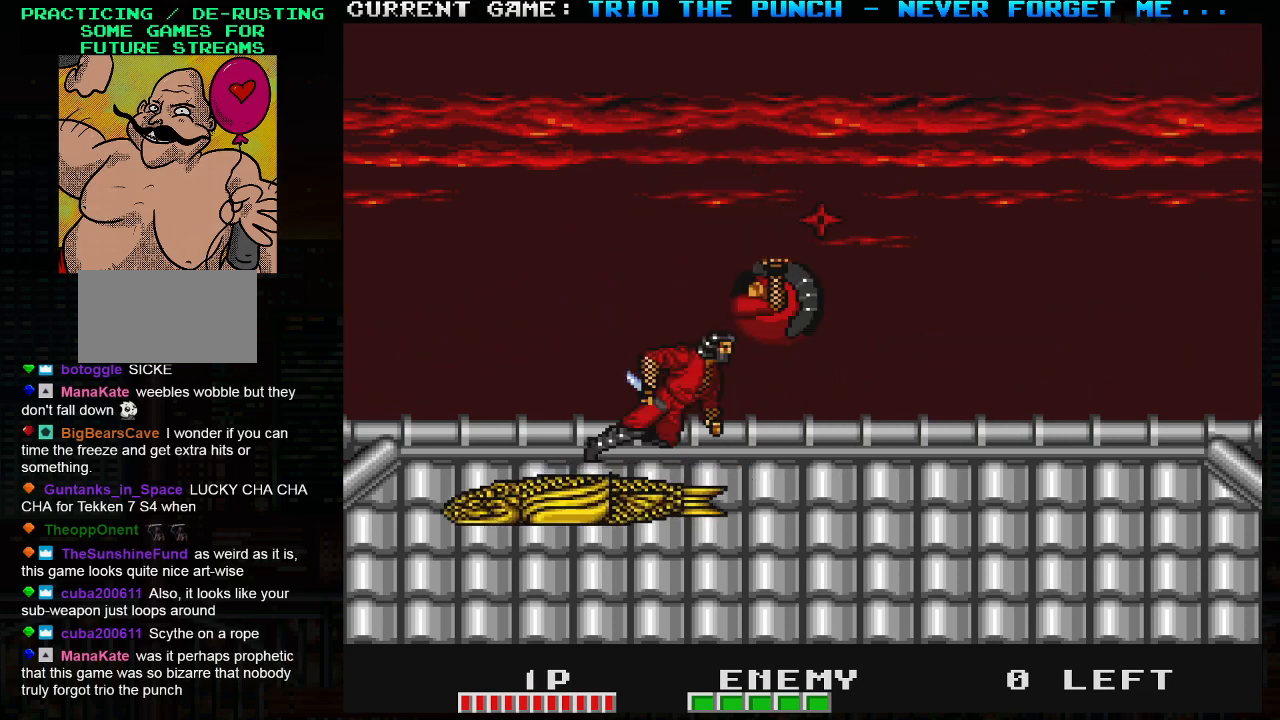
{"buttons": ["TRIANGLE"], "left_stick": "left", "events": [[350, "left_stick", "center"], [400, "left_stick", "left"], [450, "TRIANGLE", "down"]]}
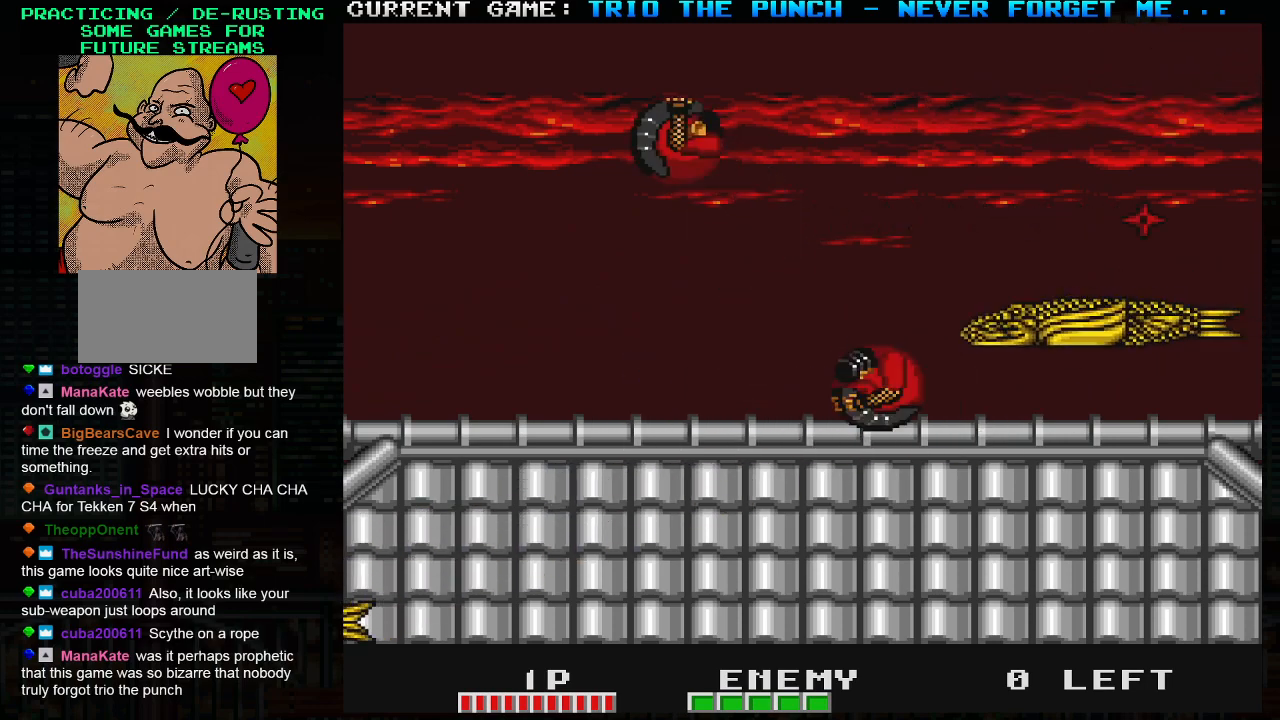
{"buttons": [], "left_stick": "right", "events": [[183, "TRIANGLE", "up"], [283, "left_stick", "right"]]}
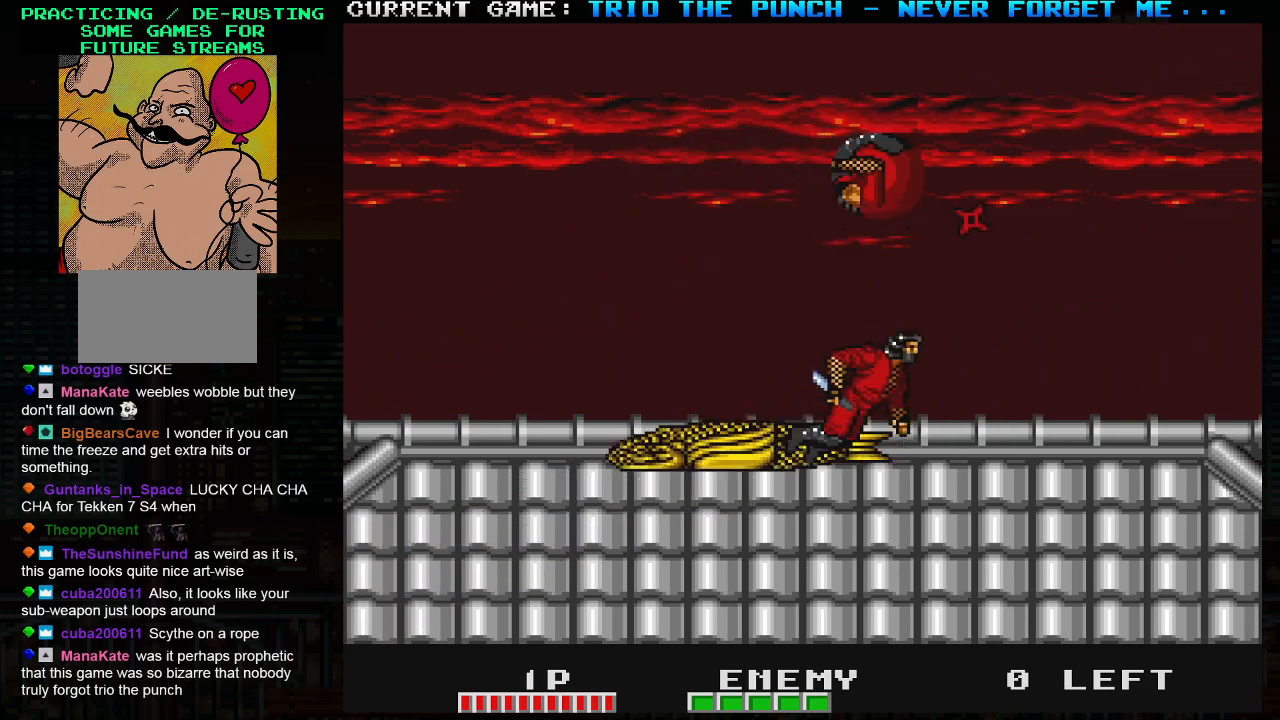
{"buttons": ["TRIANGLE"], "left_stick": "right", "events": [[117, "left_stick", "center"], [167, "left_stick", "left"], [183, "SQUARE", "down"], [283, "SQUARE", "up"], [300, "left_stick", "center"], [467, "left_stick", "right"], [500, "TRIANGLE", "down"]]}
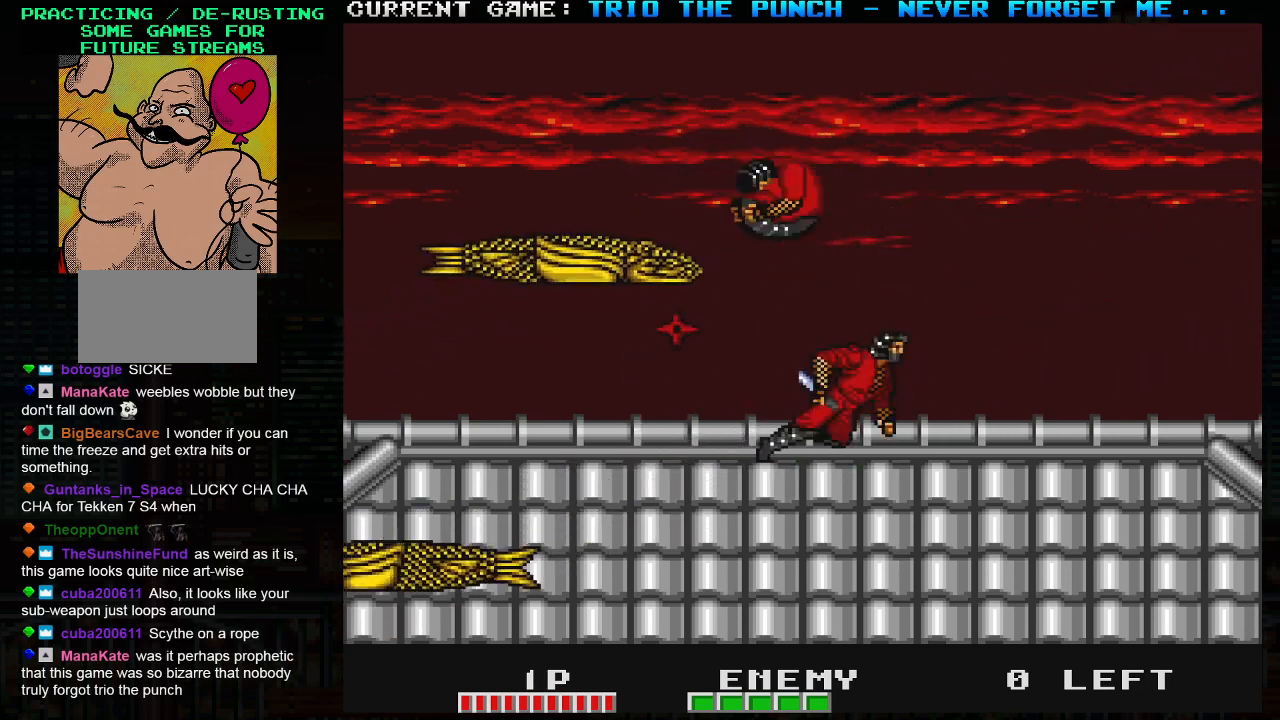
{"buttons": [], "left_stick": "right", "events": [[233, "TRIANGLE", "up"], [233, "left_stick", "left"], [267, "SQUARE", "down"], [367, "left_stick", "right"], [433, "SQUARE", "up"]]}
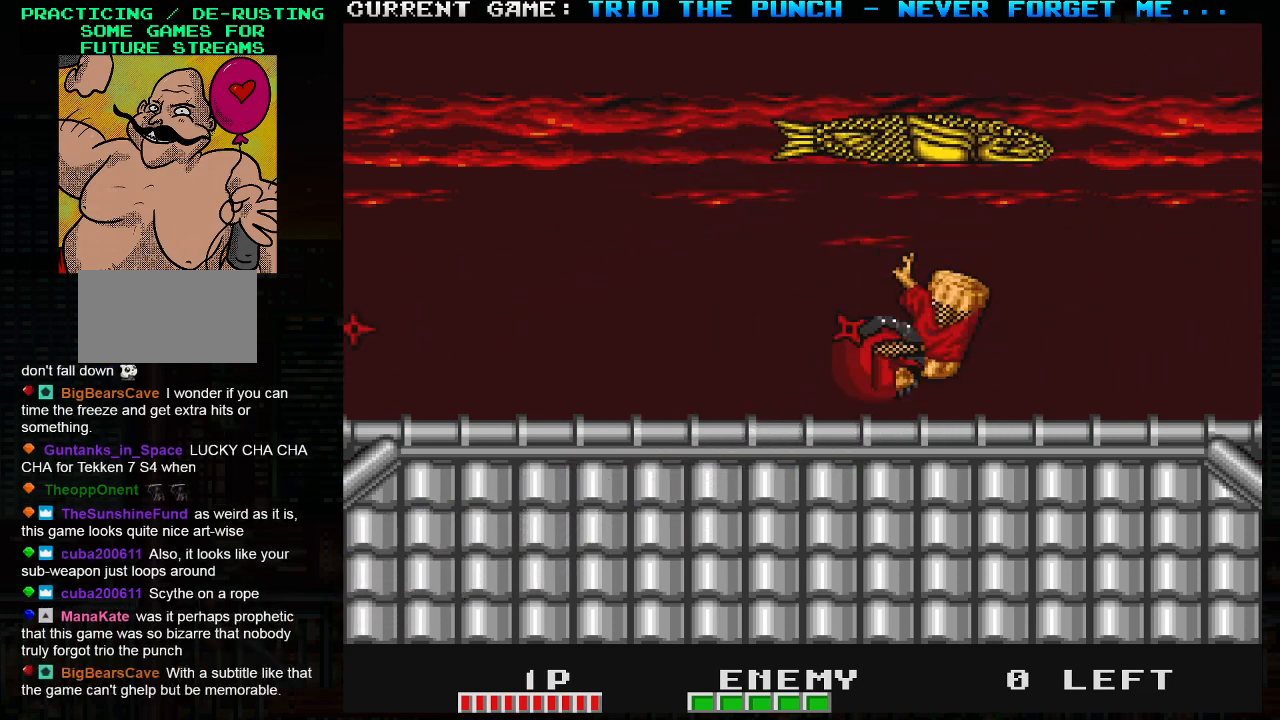
{"buttons": [], "left_stick": "left", "events": [[67, "left_stick", "center"], [133, "left_stick", "left"]]}
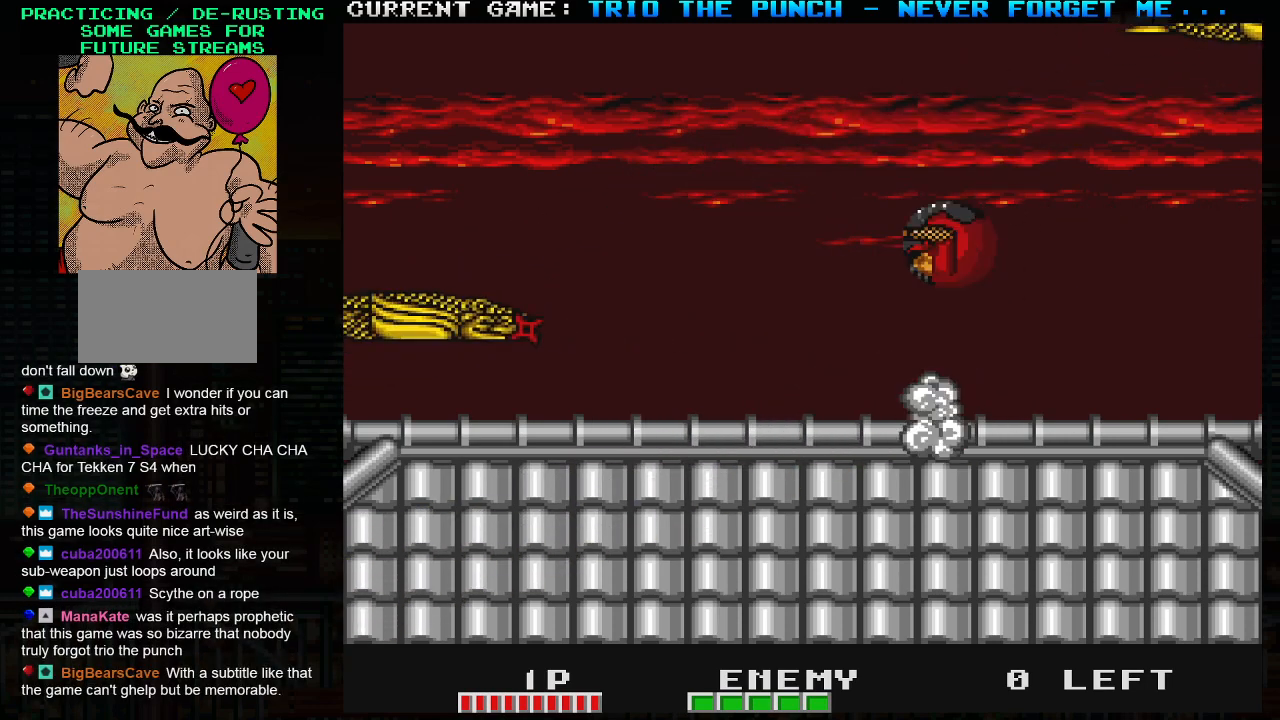
{"buttons": [], "left_stick": "center", "events": [[233, "left_stick", "center"]]}
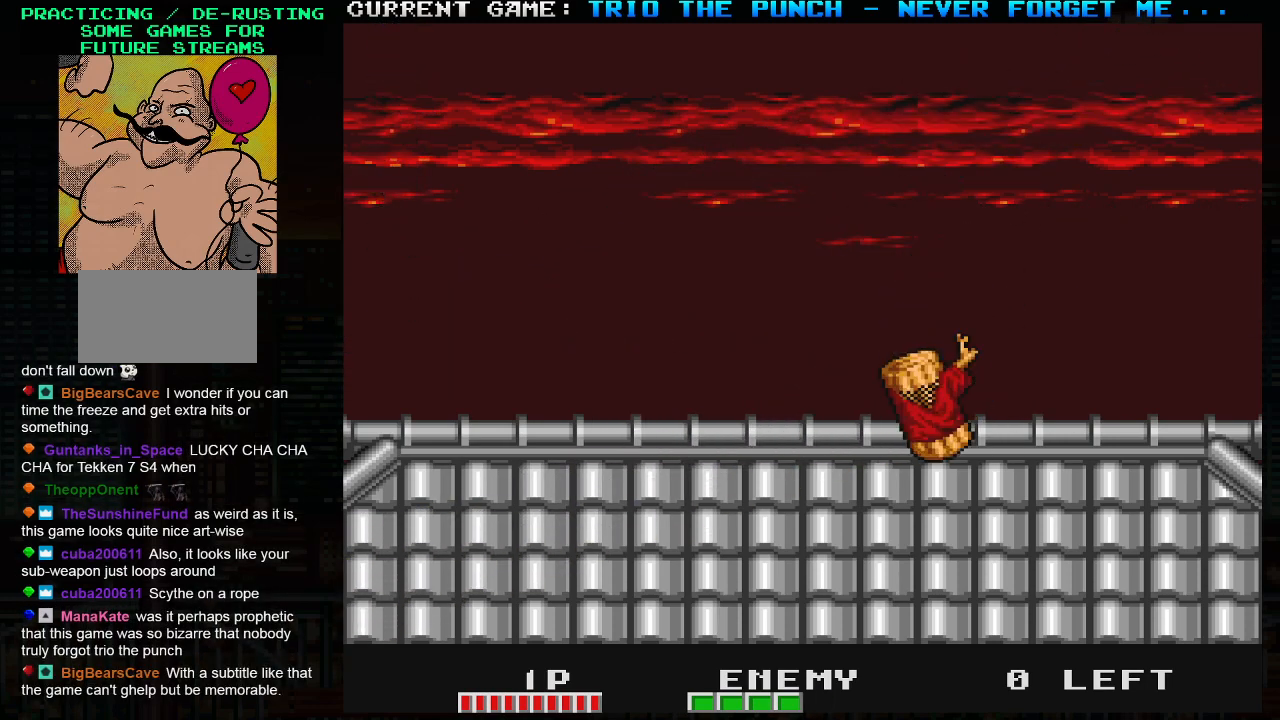
{"buttons": [], "left_stick": "left", "events": [[33, "left_stick", "left"]]}
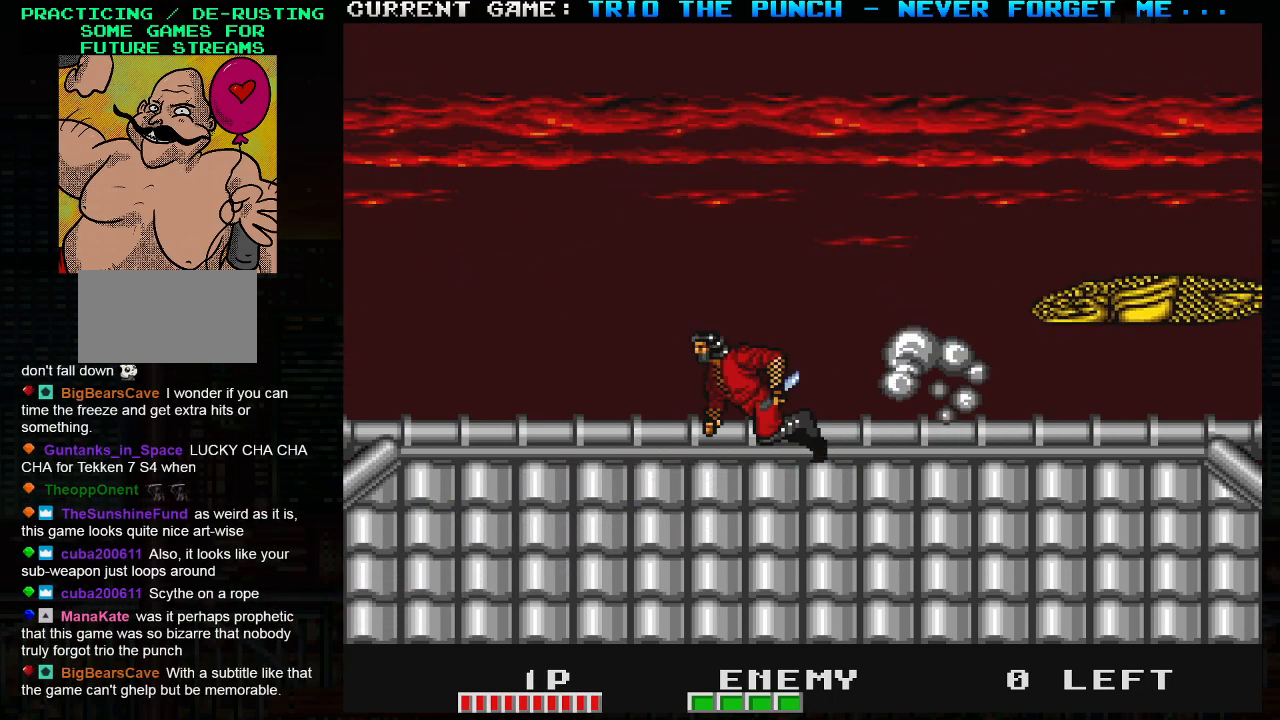
{"buttons": [], "left_stick": "center", "events": [[33, "left_stick", "right"], [67, "TRIANGLE", "down"], [100, "SQUARE", "down"], [150, "TRIANGLE", "up"], [200, "SQUARE", "up"], [233, "left_stick", "center"], [300, "left_stick", "left"], [500, "left_stick", "center"]]}
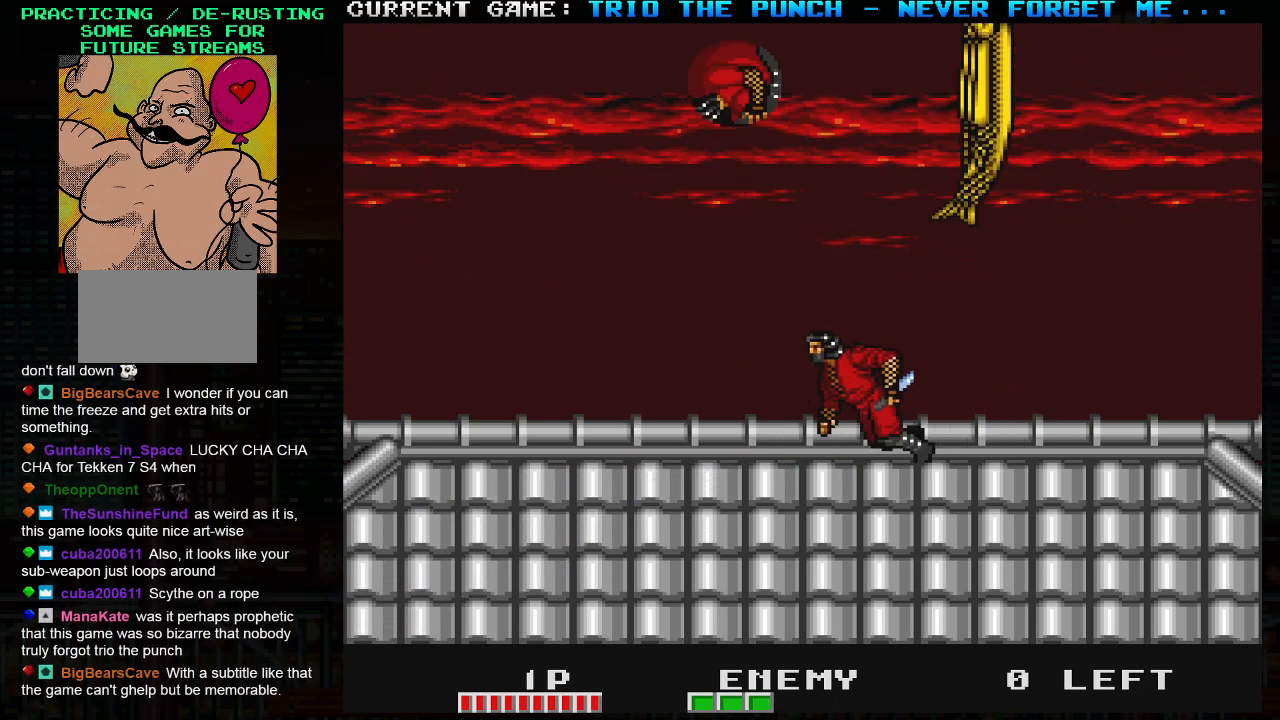
{"buttons": [], "left_stick": "right", "events": [[67, "left_stick", "right"], [250, "SQUARE", "down"], [267, "left_stick", "left"], [333, "SQUARE", "up"], [367, "left_stick", "center"], [500, "left_stick", "right"]]}
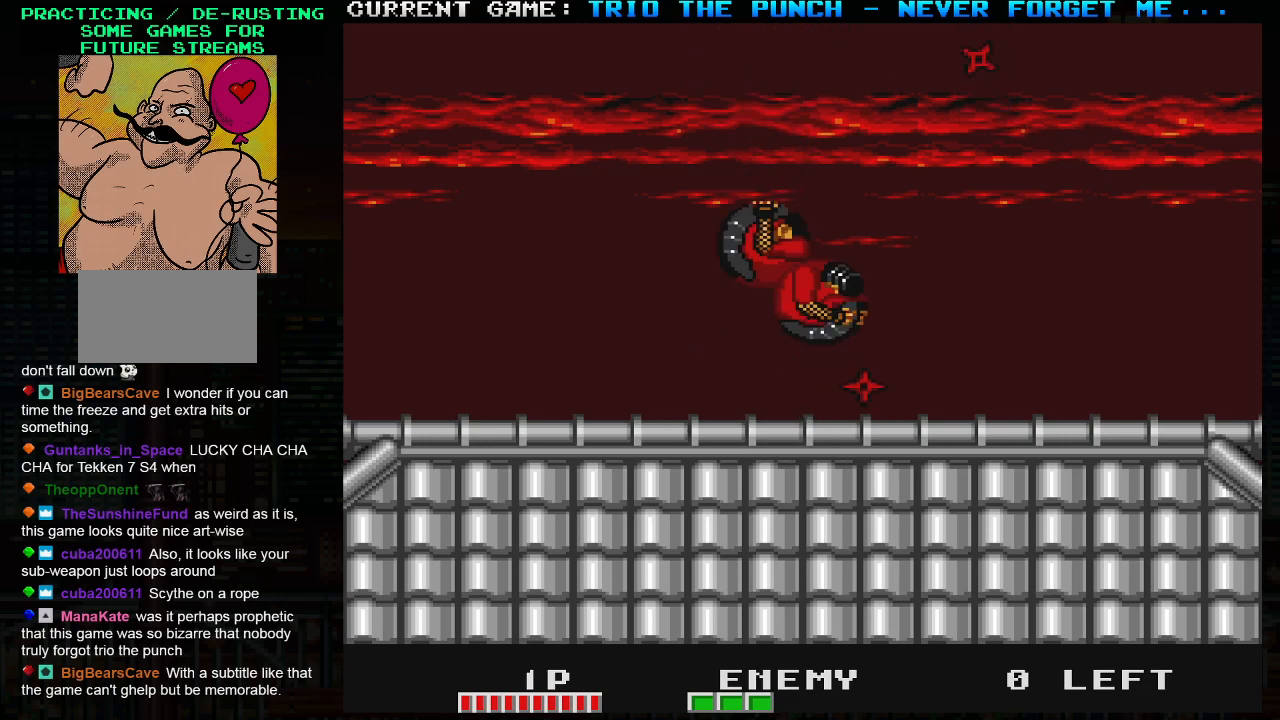
{"buttons": [], "left_stick": "left", "events": [[350, "left_stick", "center"], [433, "left_stick", "left"]]}
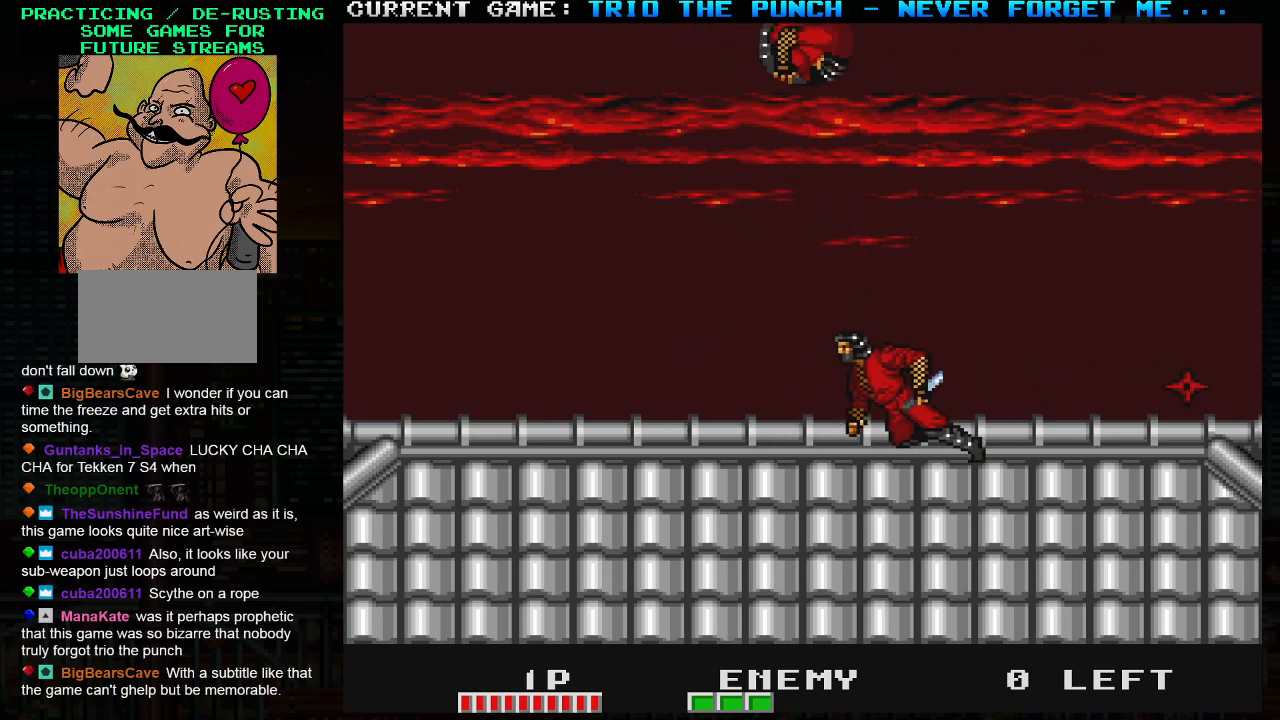
{"buttons": [], "left_stick": "center", "events": [[17, "left_stick", "center"]]}
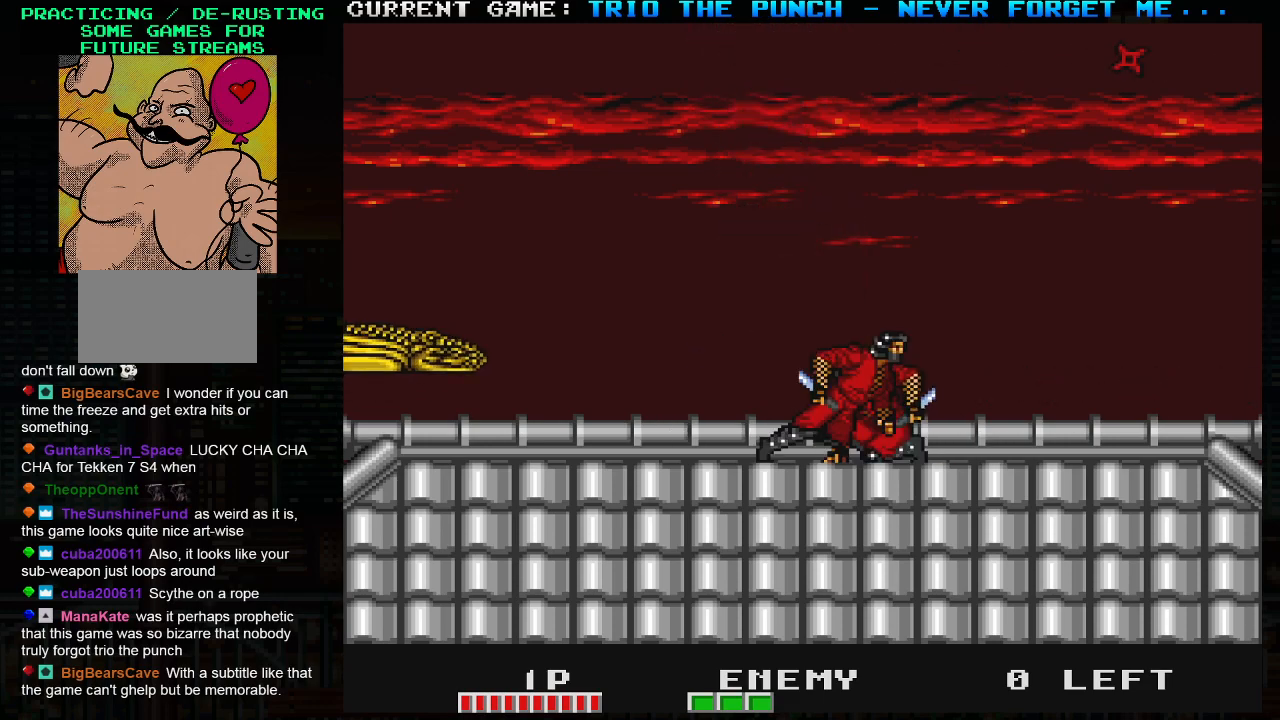
{"buttons": [], "left_stick": "center", "events": [[150, "TRIANGLE", "down"], [350, "SQUARE", "down"], [367, "TRIANGLE", "up"], [417, "SQUARE", "up"]]}
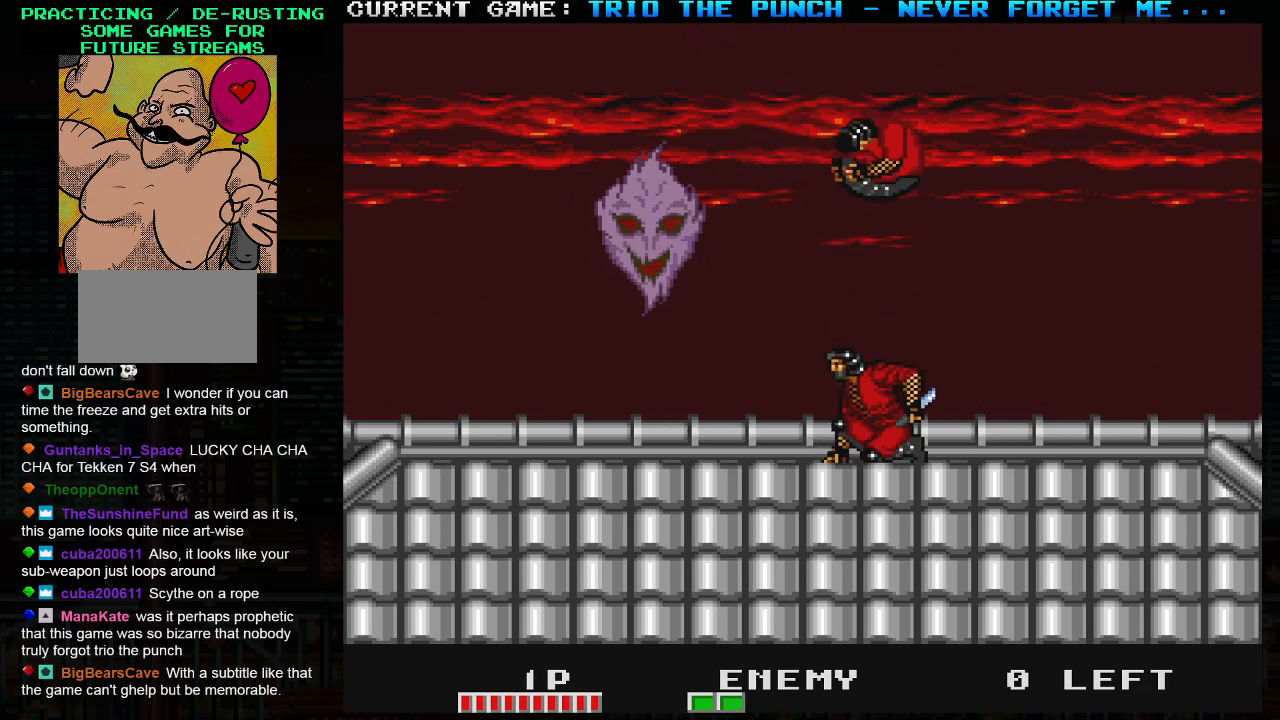
{"buttons": [], "left_stick": "left", "events": [[17, "SQUARE", "down"], [100, "SQUARE", "up"], [117, "left_stick", "left"]]}
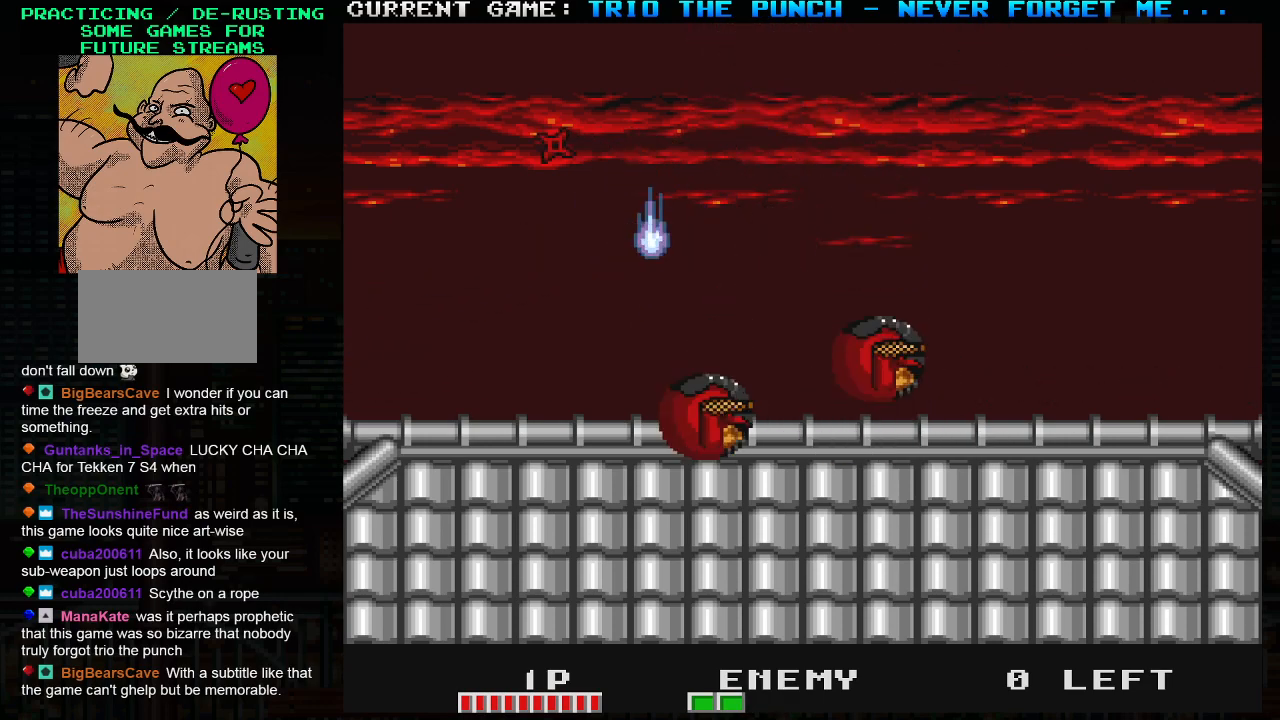
{"buttons": [], "left_stick": "center", "events": [[200, "left_stick", "right"], [333, "left_stick", "center"]]}
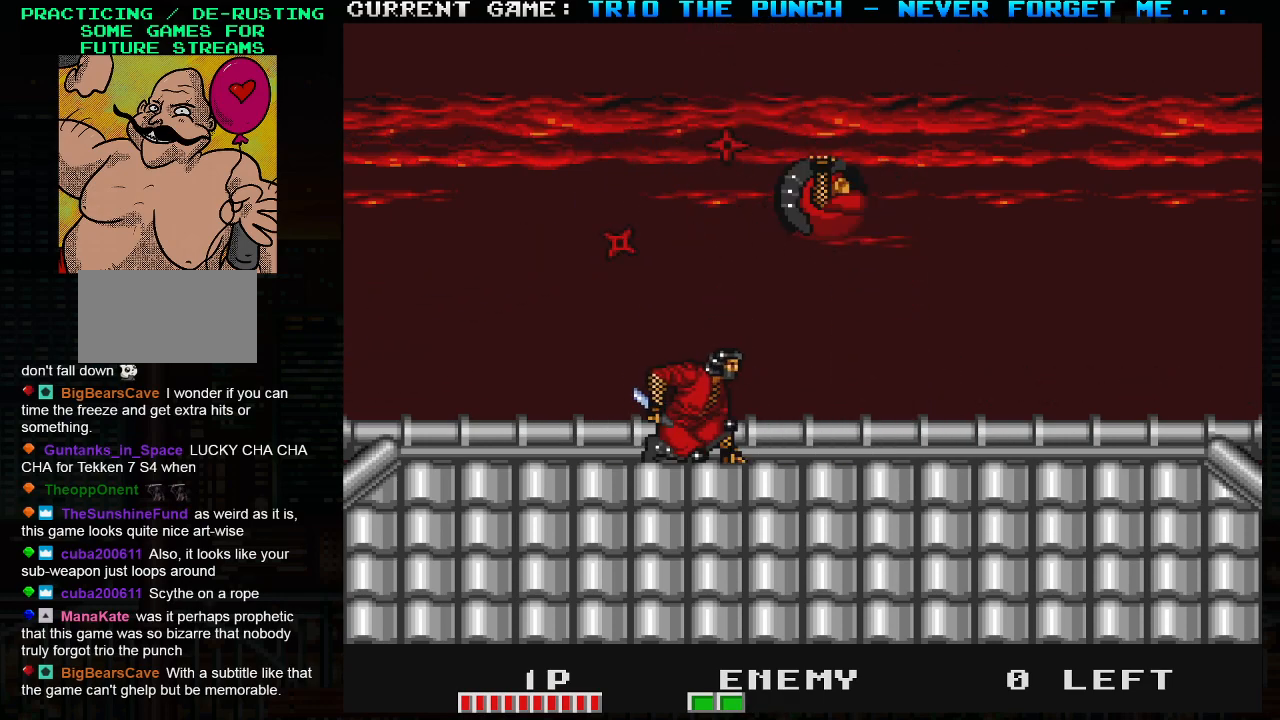
{"buttons": ["TRIANGLE"], "left_stick": "center", "events": [[433, "TRIANGLE", "down"]]}
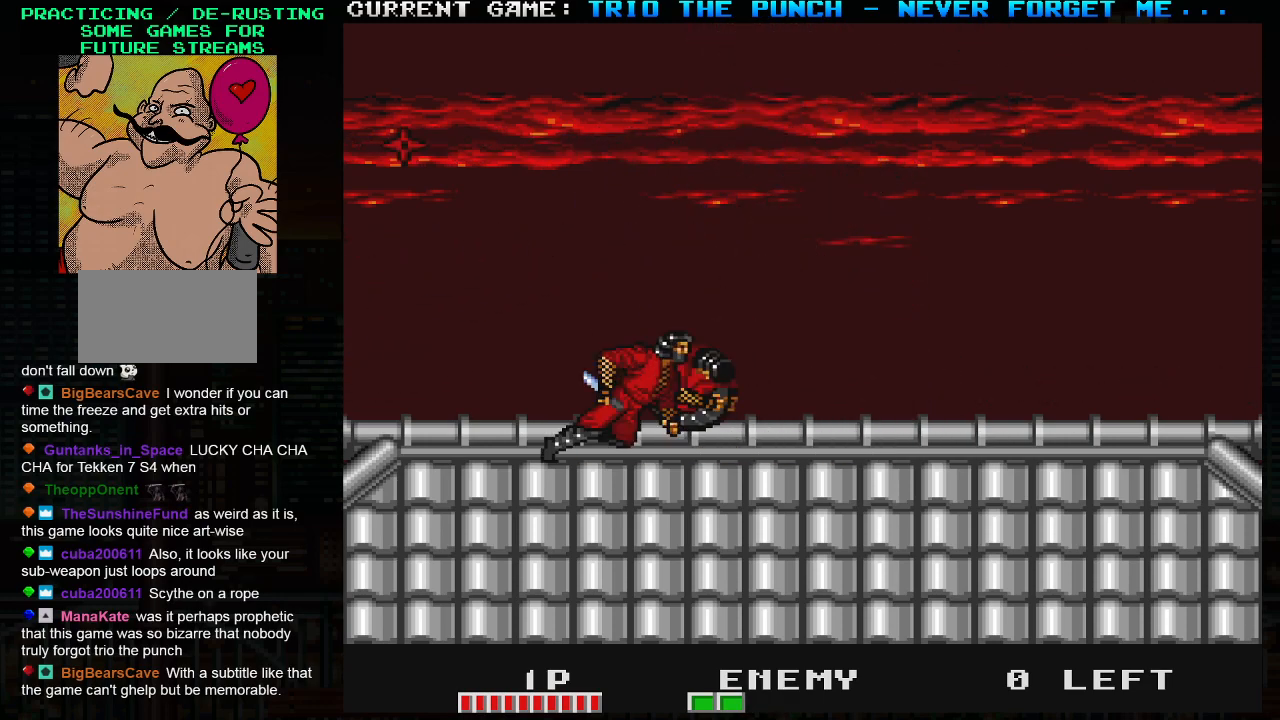
{"buttons": [], "left_stick": "center", "events": [[17, "SQUARE", "down"], [100, "TRIANGLE", "up"], [150, "SQUARE", "up"]]}
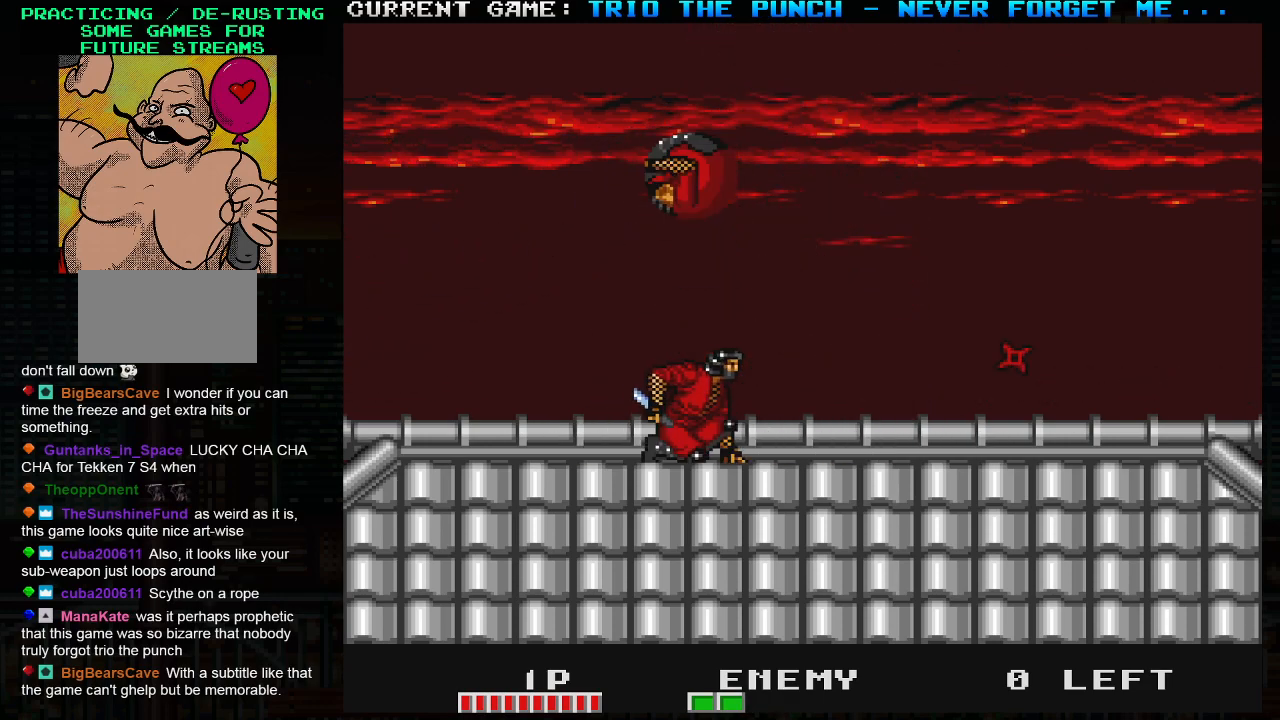
{"buttons": [], "left_stick": "right", "events": [[33, "SQUARE", "down"], [100, "SQUARE", "up"], [500, "left_stick", "right"]]}
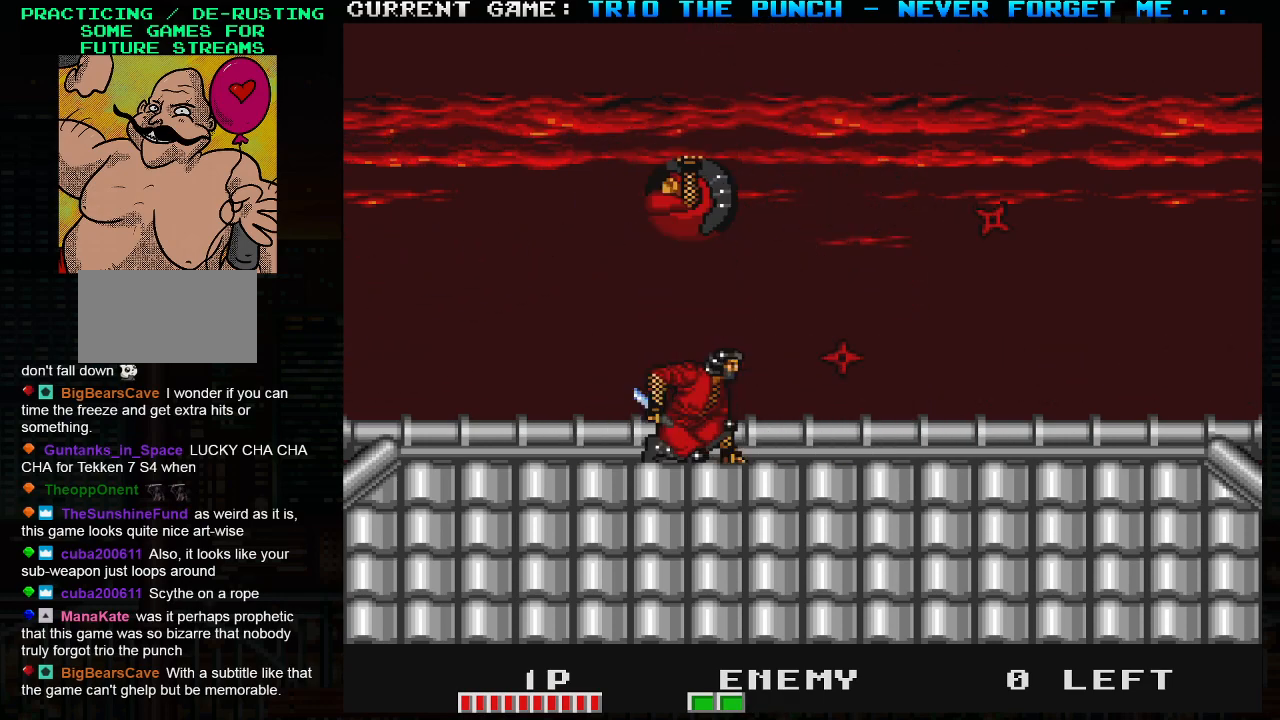
{"buttons": [], "left_stick": "left", "events": [[300, "left_stick", "center"], [367, "left_stick", "left"]]}
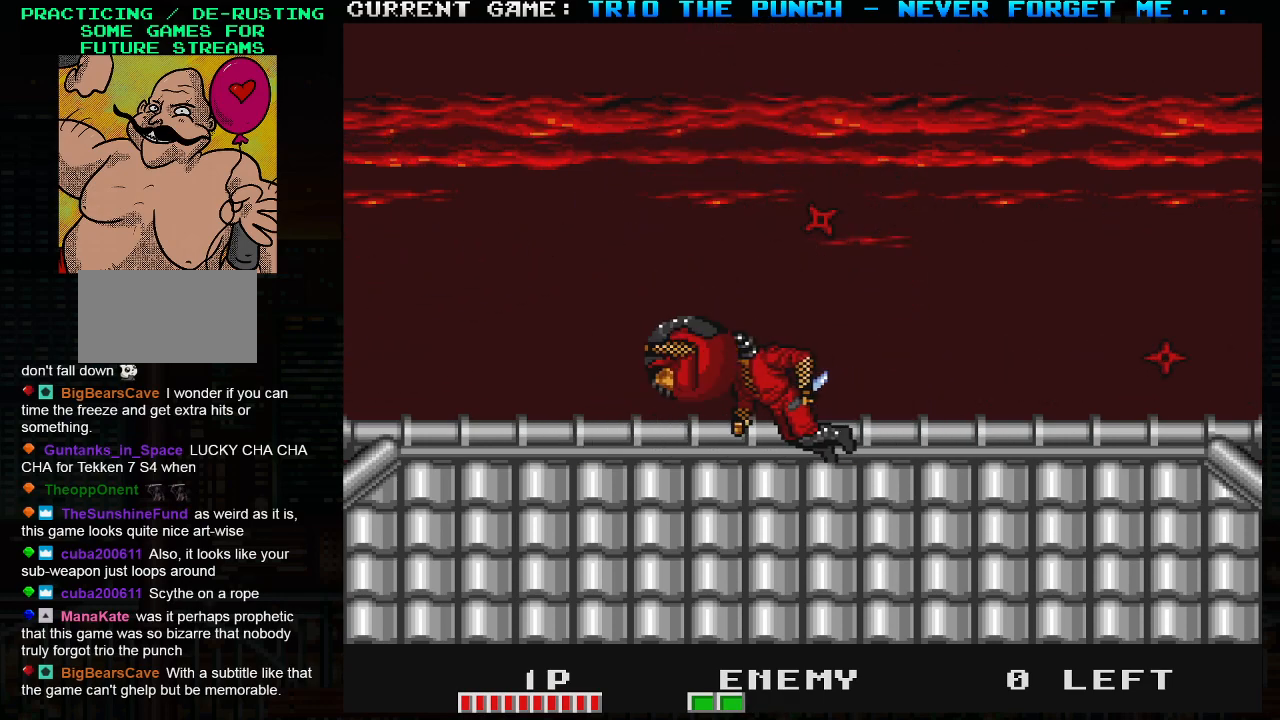
{"buttons": [], "left_stick": "right", "events": [[117, "left_stick", "center"], [367, "left_stick", "right"]]}
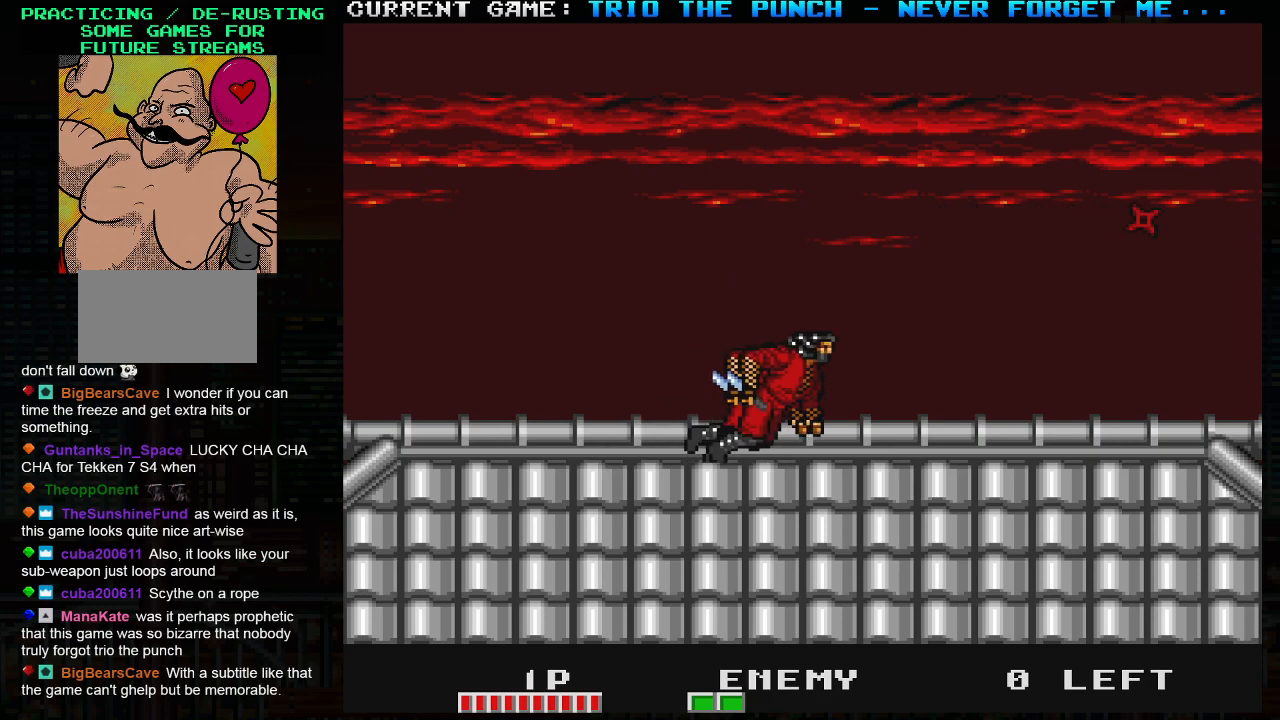
{"buttons": [], "left_stick": "center", "events": [[167, "left_stick", "center"], [217, "left_stick", "left"], [500, "left_stick", "center"]]}
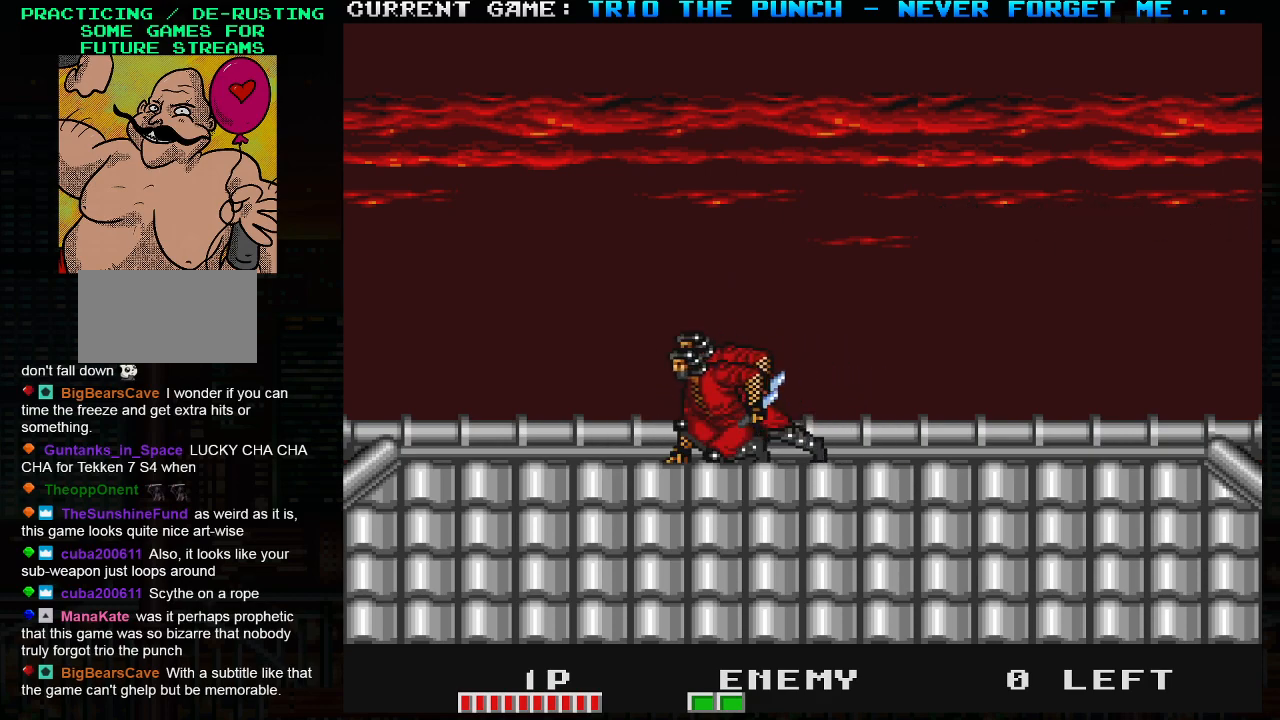
{"buttons": ["SQUARE", "TRIANGLE"], "left_stick": "center", "events": [[67, "left_stick", "right"], [400, "left_stick", "left"], [417, "TRIANGLE", "down"], [467, "SQUARE", "down"], [500, "left_stick", "center"]]}
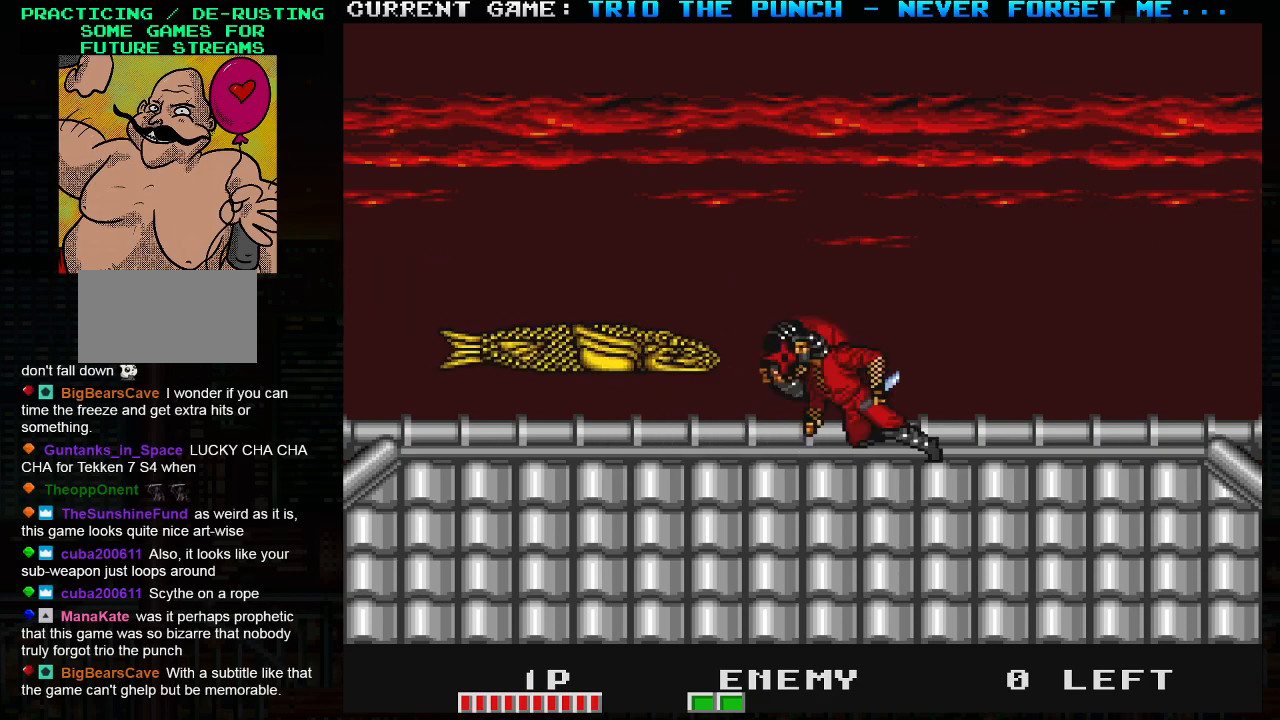
{"buttons": [], "left_stick": "left", "events": [[33, "TRIANGLE", "up"], [67, "left_stick", "right"], [83, "SQUARE", "up"], [350, "left_stick", "left"], [383, "SQUARE", "down"], [500, "SQUARE", "up"]]}
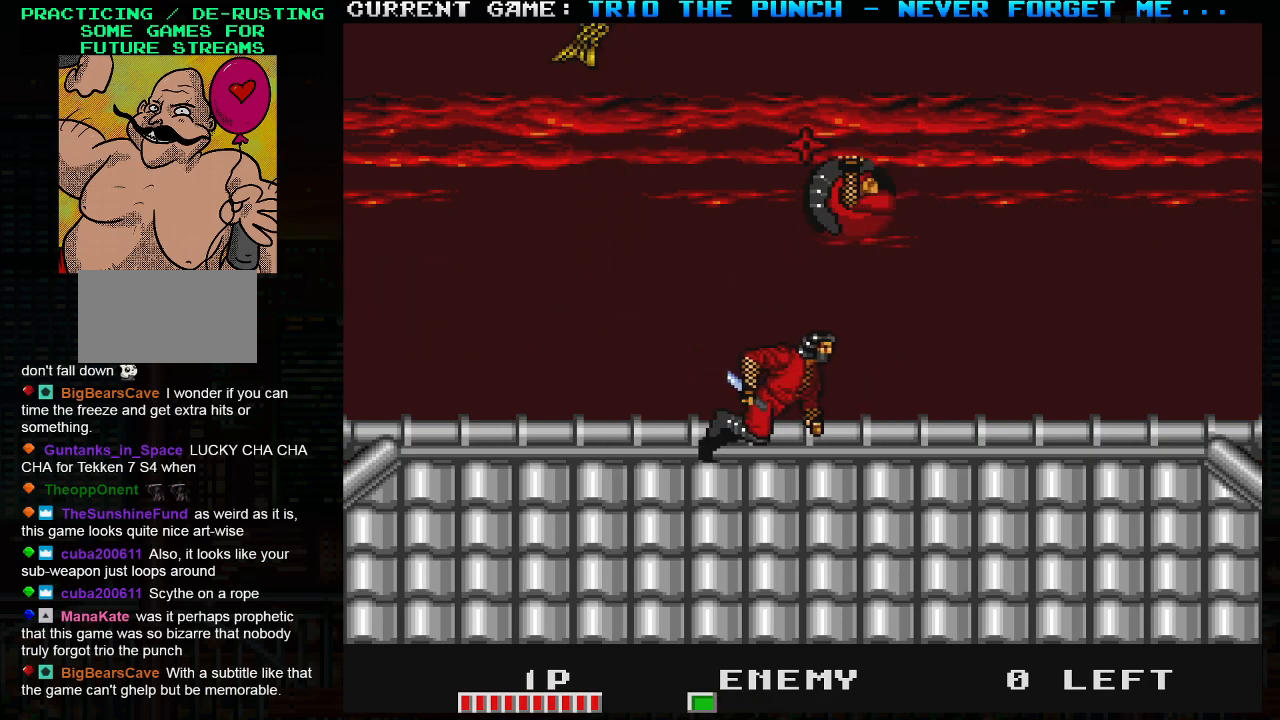
{"buttons": [], "left_stick": "center", "events": [[217, "left_stick", "center"], [350, "left_stick", "left"], [483, "left_stick", "center"]]}
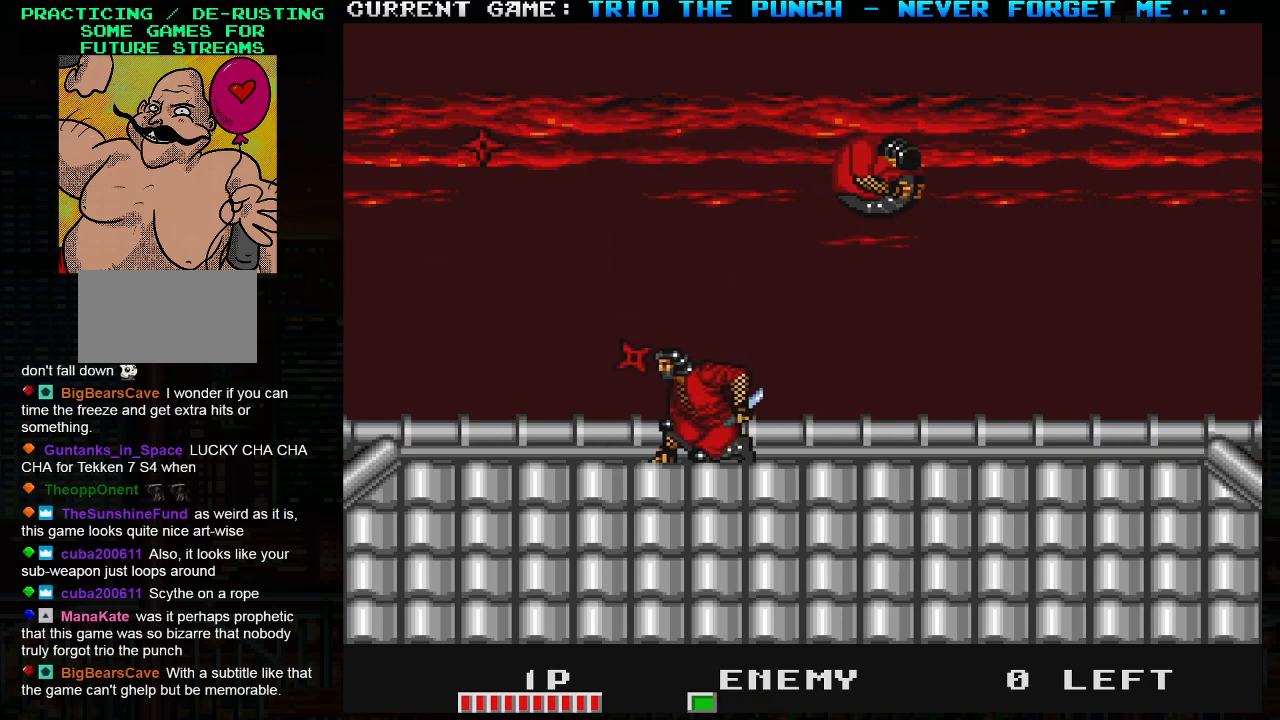
{"buttons": [], "left_stick": "center", "events": [[17, "left_stick", "right"], [450, "left_stick", "center"]]}
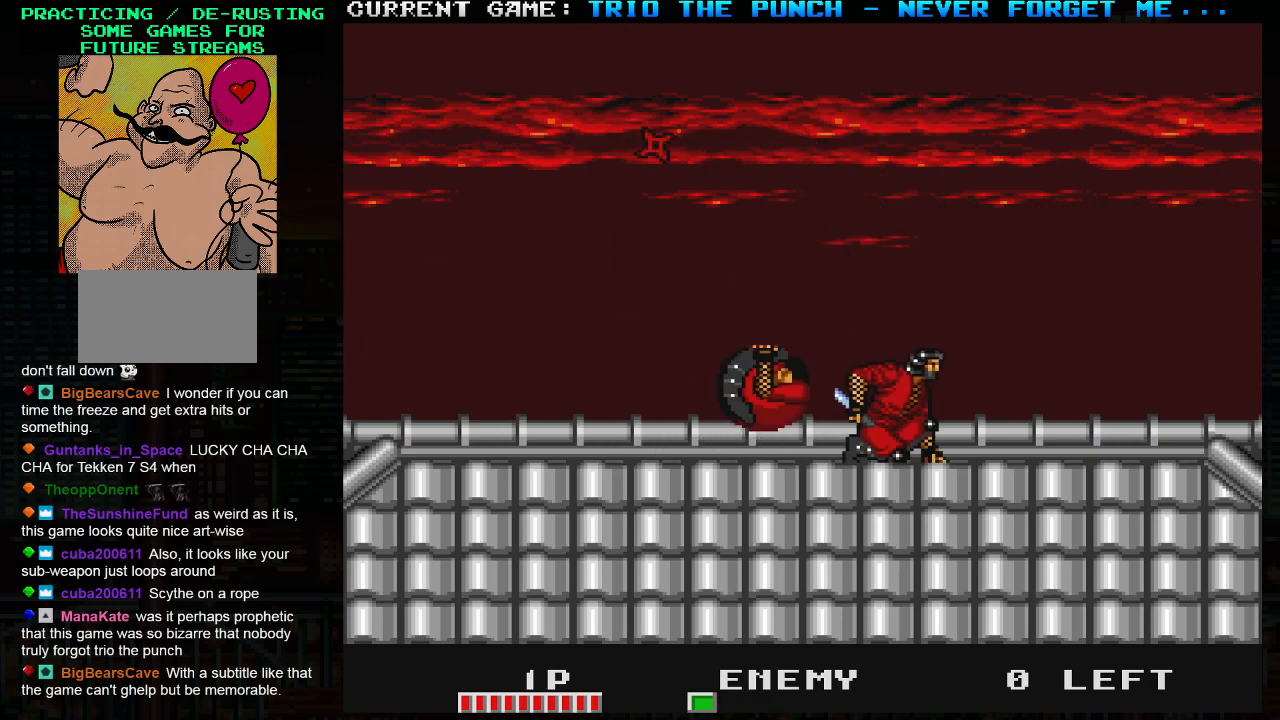
{"buttons": [], "left_stick": "right", "events": [[100, "left_stick", "left"], [417, "left_stick", "right"]]}
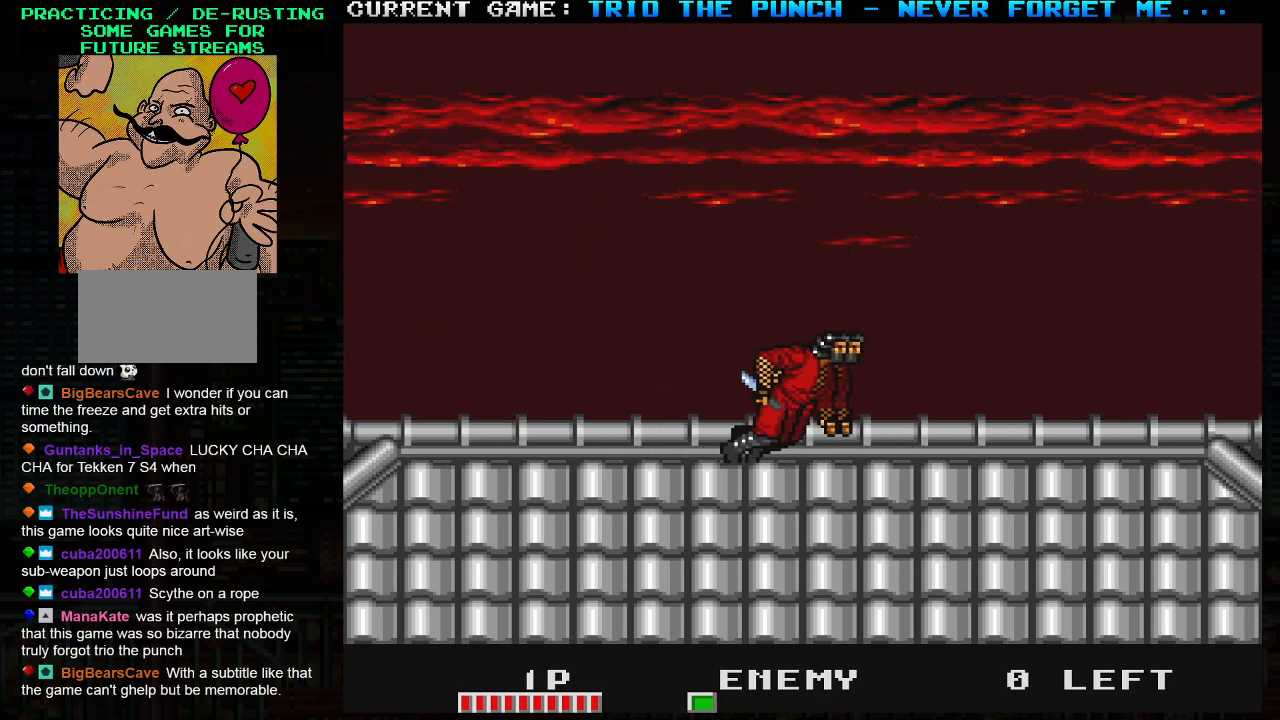
{"buttons": [], "left_stick": "left", "events": [[217, "left_stick", "center"], [267, "left_stick", "left"]]}
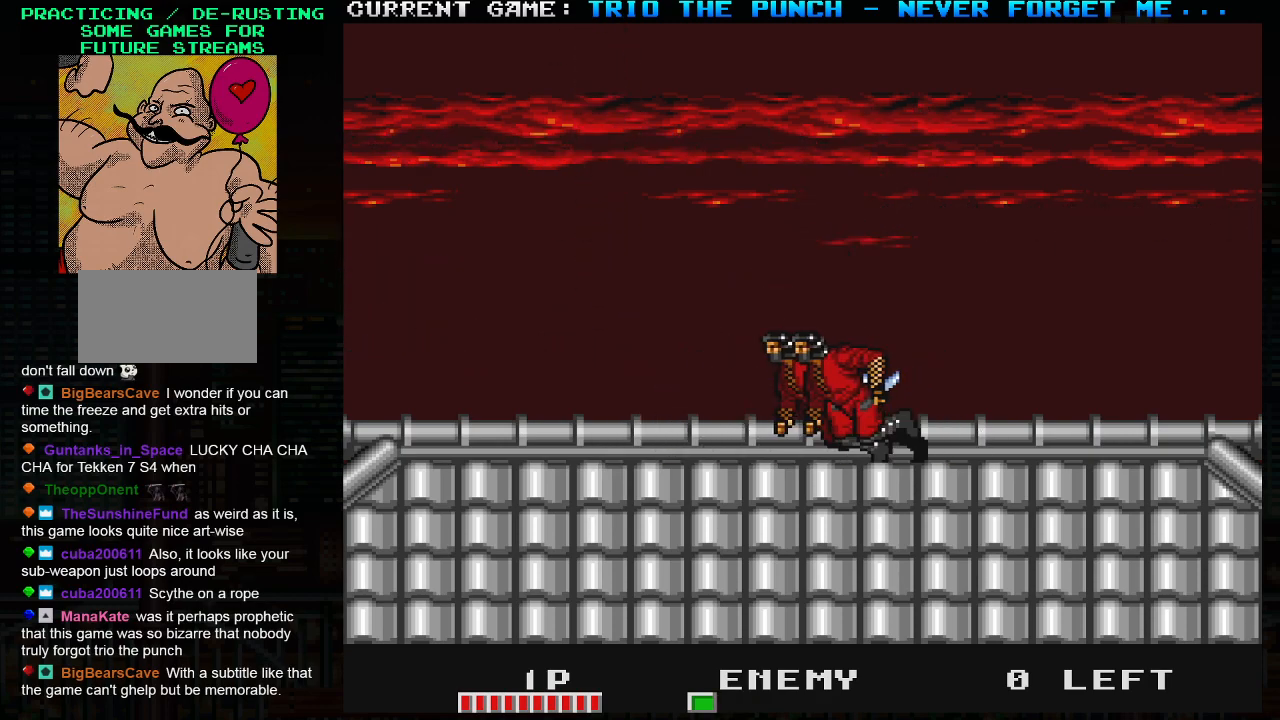
{"buttons": [], "left_stick": "right", "events": [[100, "left_stick", "center"], [150, "left_stick", "right"]]}